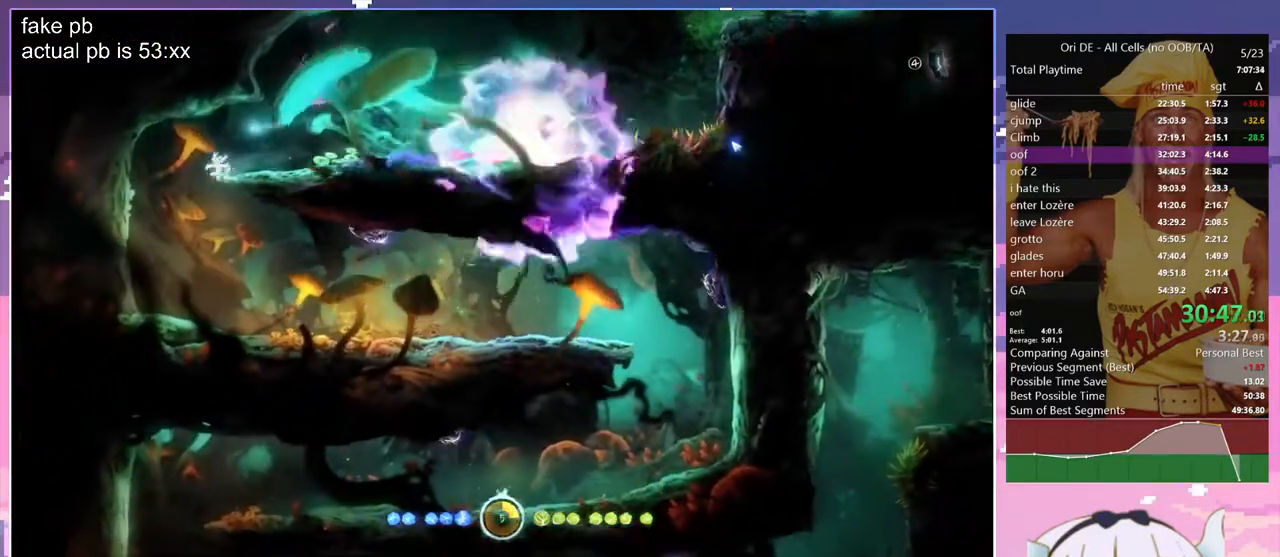
Gameplay with keyboard; each line is a JSON object with the keys held at the frame after it. "events" lists presses ("down") and releases ("up") of "bash", "bash2", "bash3", "bash4", "bz", "cdash", "cjugg", "cnfrm", "cnfrm2", "d", "dash", "dbash", "debug", "escape", "glide", "glimb", "grndc", "grnde", "jump", "jump2", "q", "rjump", "s", "sa", "save", "spirit", "toggle" and "z" between this image and that frame as [ms after this image, input, new state], when the widget could be followed in between. No other keys are recorded. Mouse input is not recorded. Key names are as the overlay labels them; some are game actions (e.g. jump) rather than physical keys.
{"keys": ["d"], "events": [[17, "q", "up"]]}
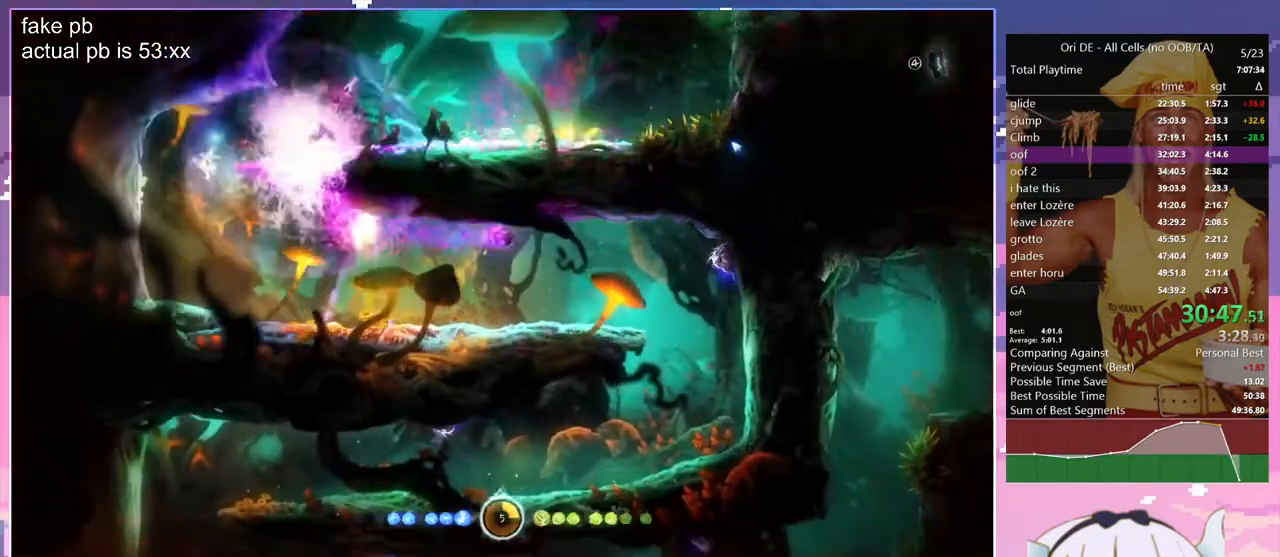
{"keys": ["d", "dash"], "events": [[450, "dash", "down"]]}
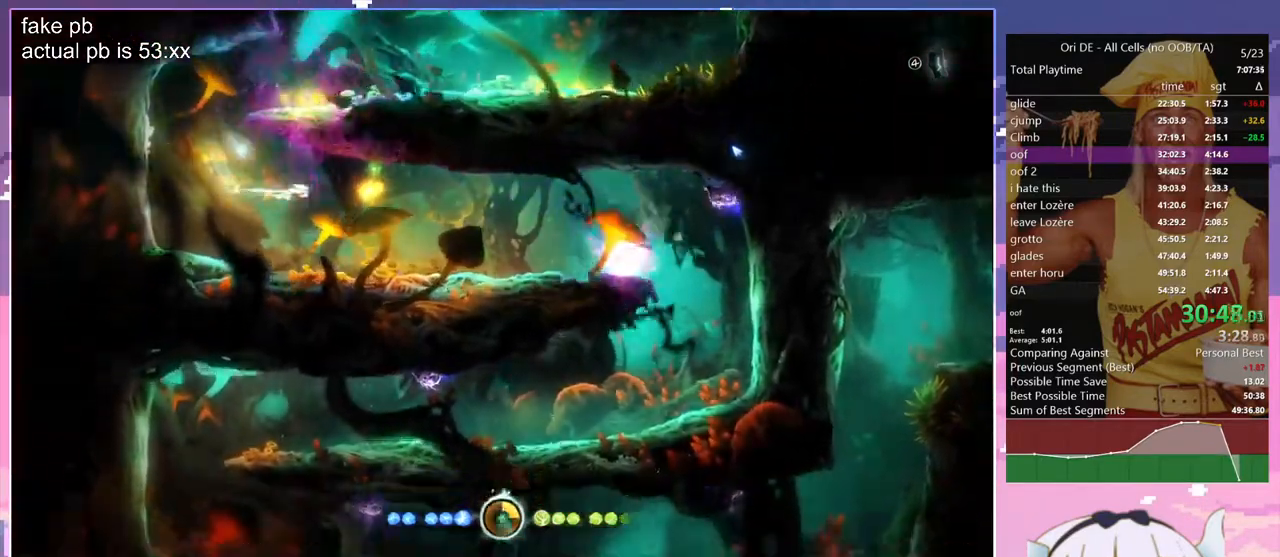
{"keys": ["d", "dash"], "events": [[100, "dash", "up"], [467, "dash", "down"]]}
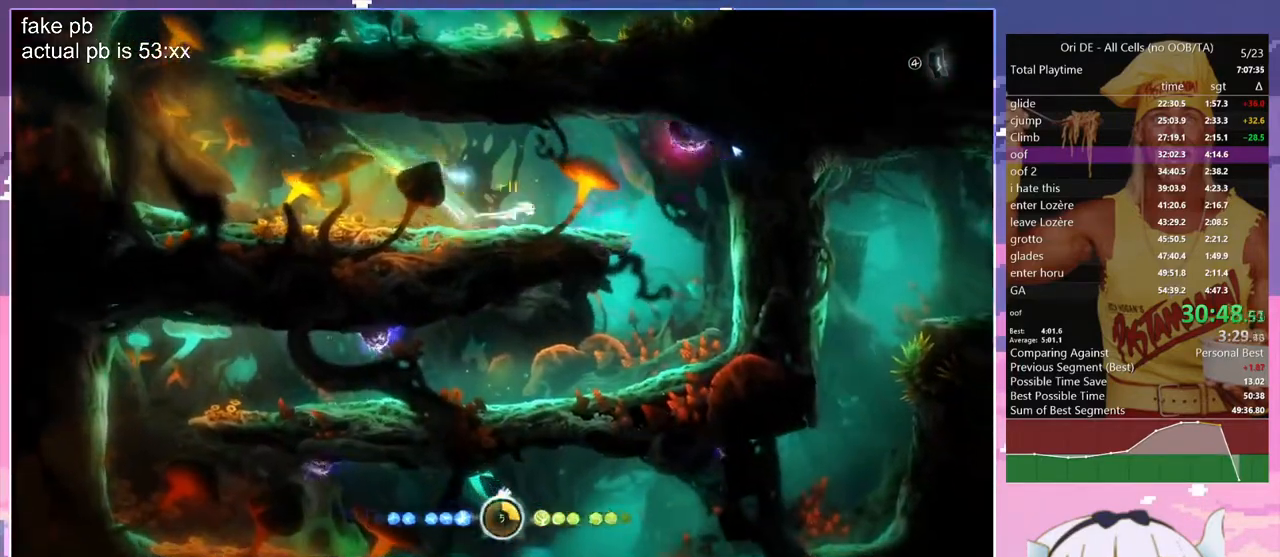
{"keys": ["q"], "events": [[117, "dash", "up"], [200, "q", "down"], [250, "d", "up"]]}
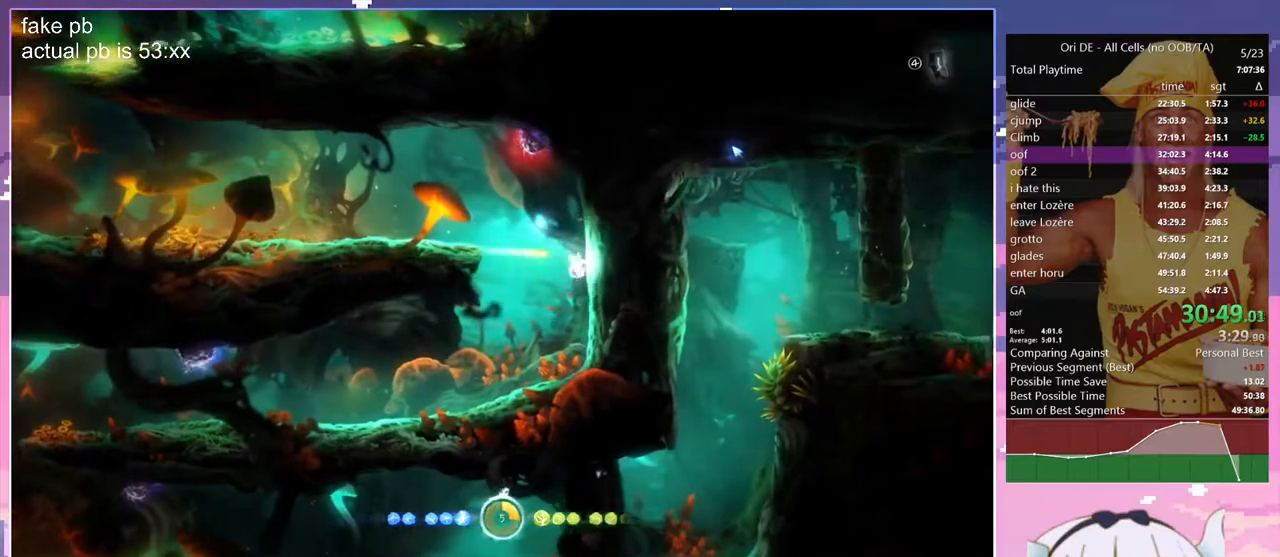
{"keys": ["q"], "events": [[267, "dash", "down"], [367, "dash", "up"]]}
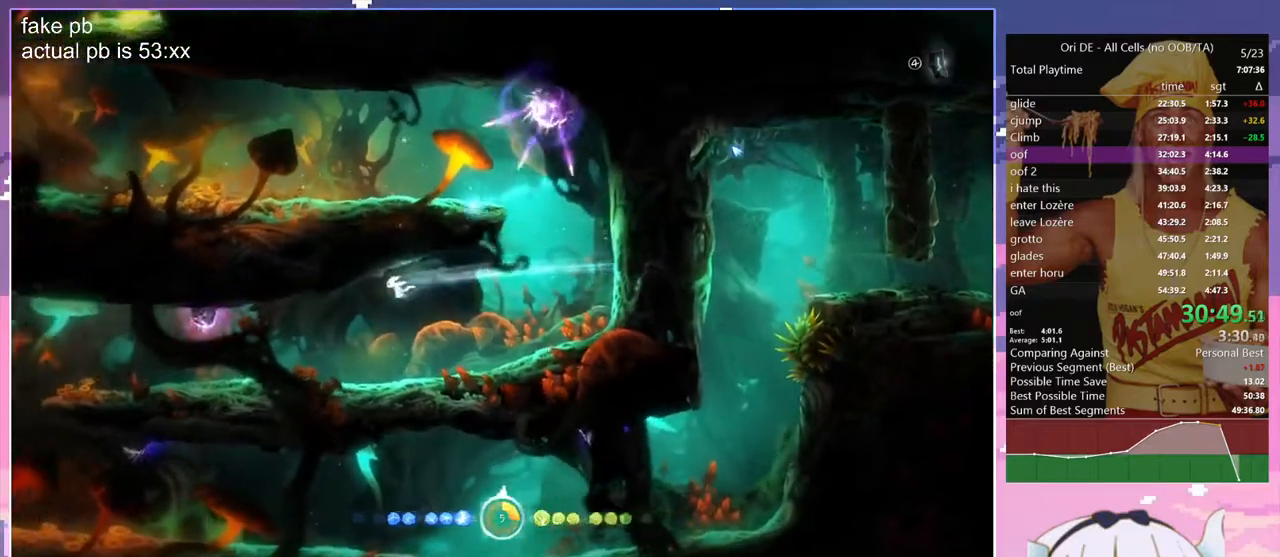
{"keys": ["q"], "events": [[383, "dash", "down"], [467, "dash", "up"]]}
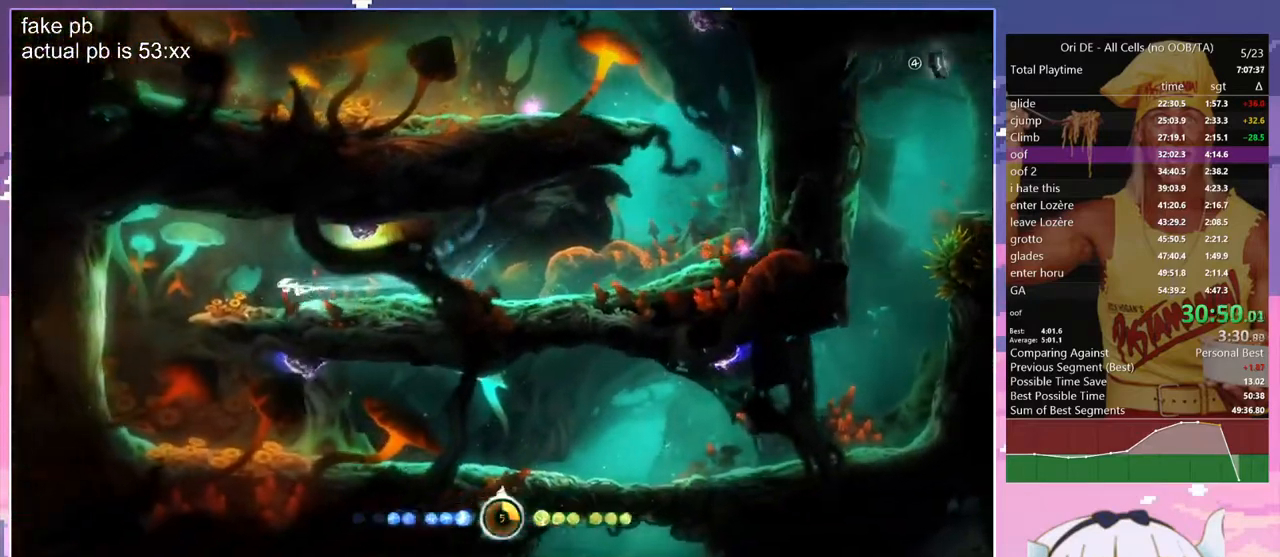
{"keys": ["d"], "events": [[400, "d", "down"], [400, "q", "up"]]}
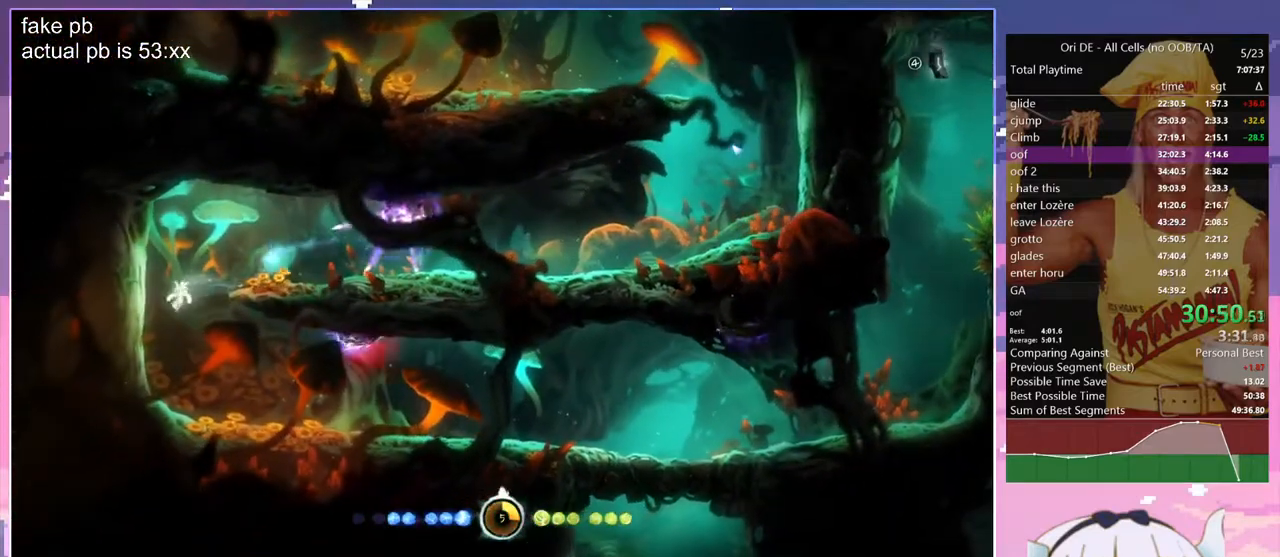
{"keys": ["d", "dash"], "events": [[450, "dash", "down"]]}
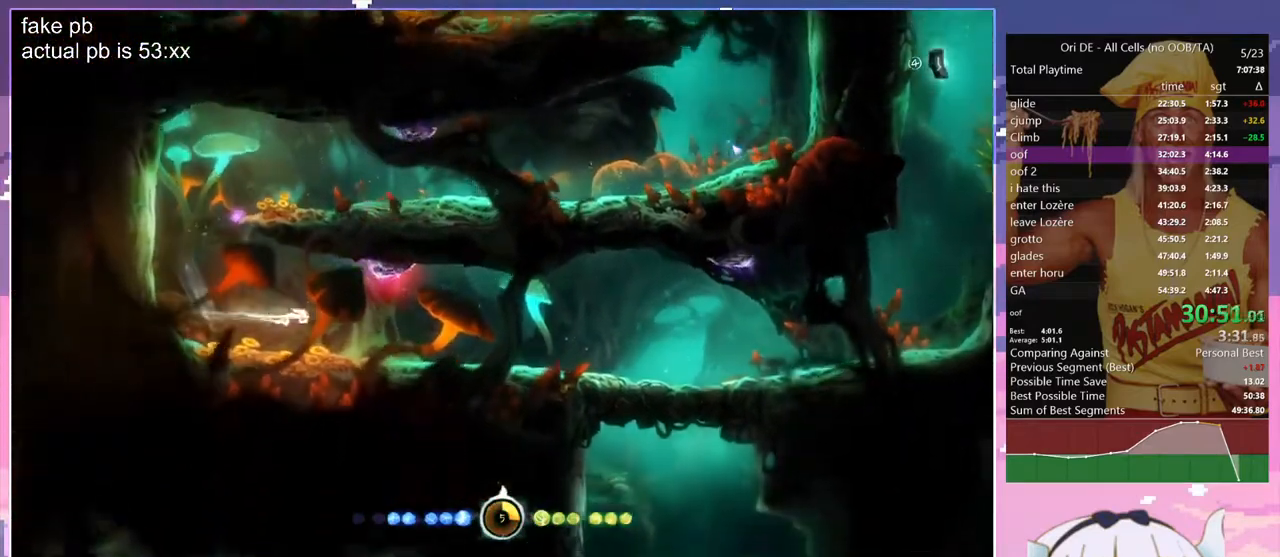
{"keys": ["d", "jump"], "events": [[100, "dash", "up"], [333, "dash", "down"], [467, "dash", "up"], [467, "jump", "down"]]}
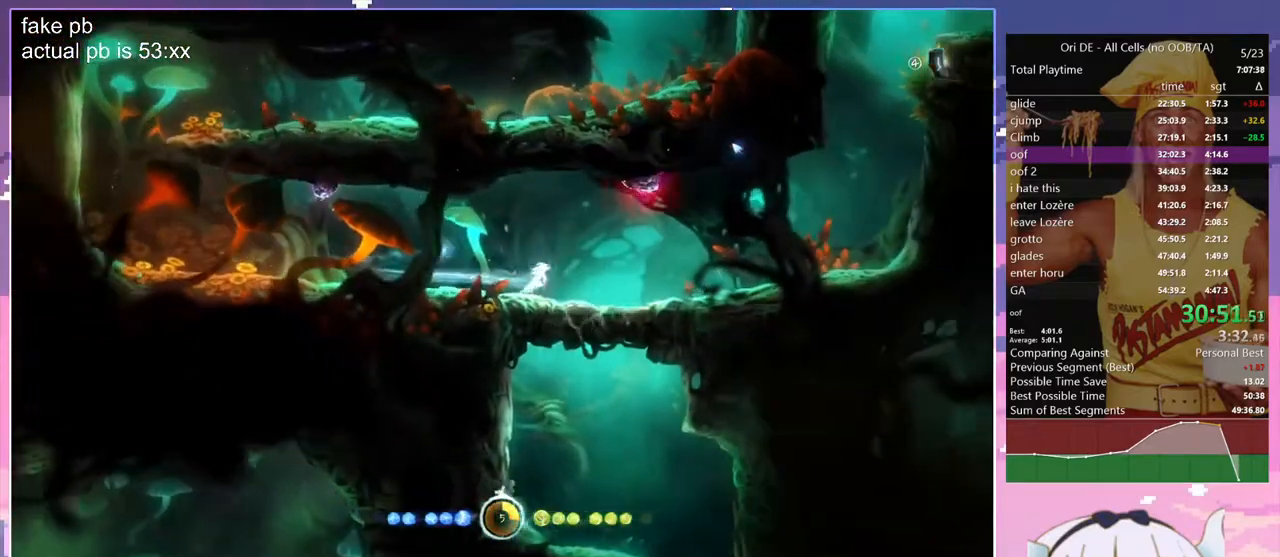
{"keys": ["d"], "events": [[67, "jump", "up"], [67, "s", "down"], [300, "s", "up"]]}
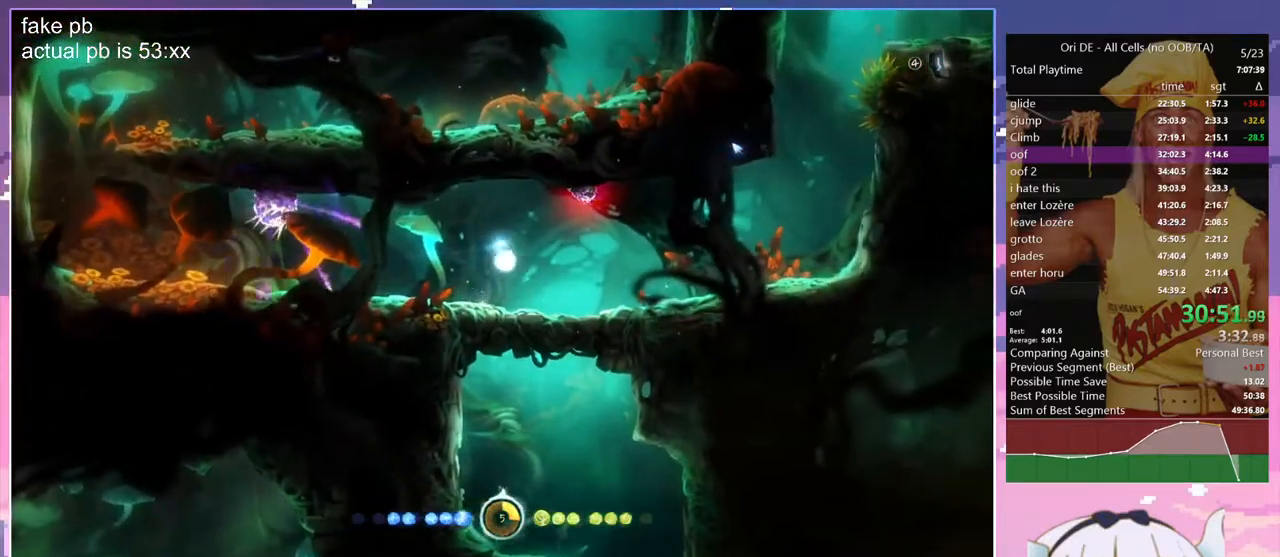
{"keys": ["d", "glimb", "jump"], "events": [[167, "glimb", "down"], [317, "jump", "down"]]}
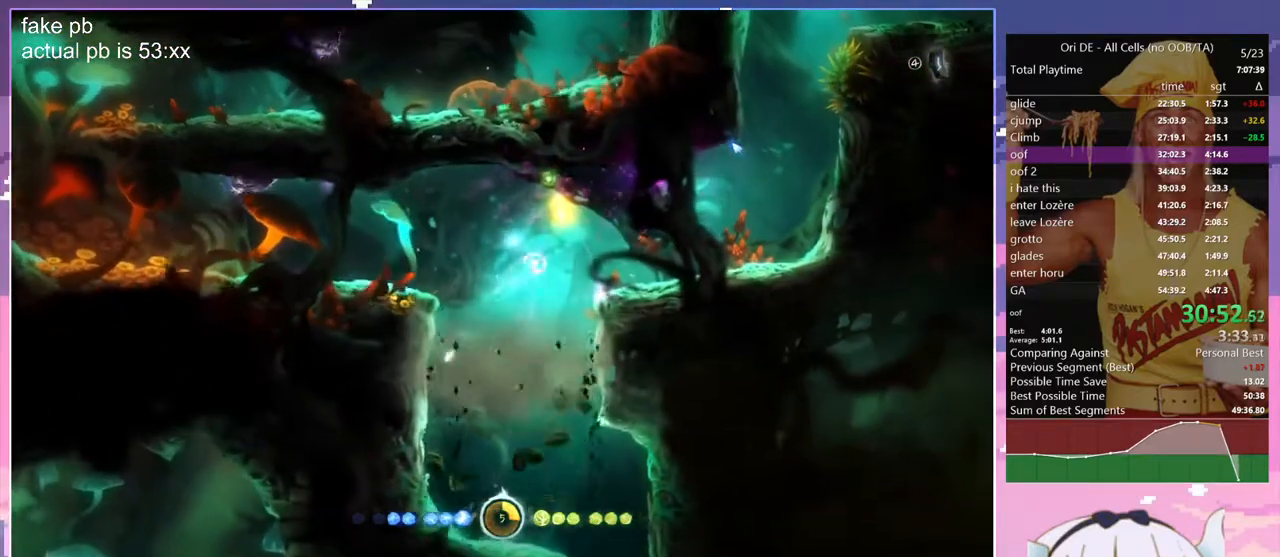
{"keys": ["d", "dash"], "events": [[100, "jump", "up"], [200, "glimb", "up"], [467, "dash", "down"]]}
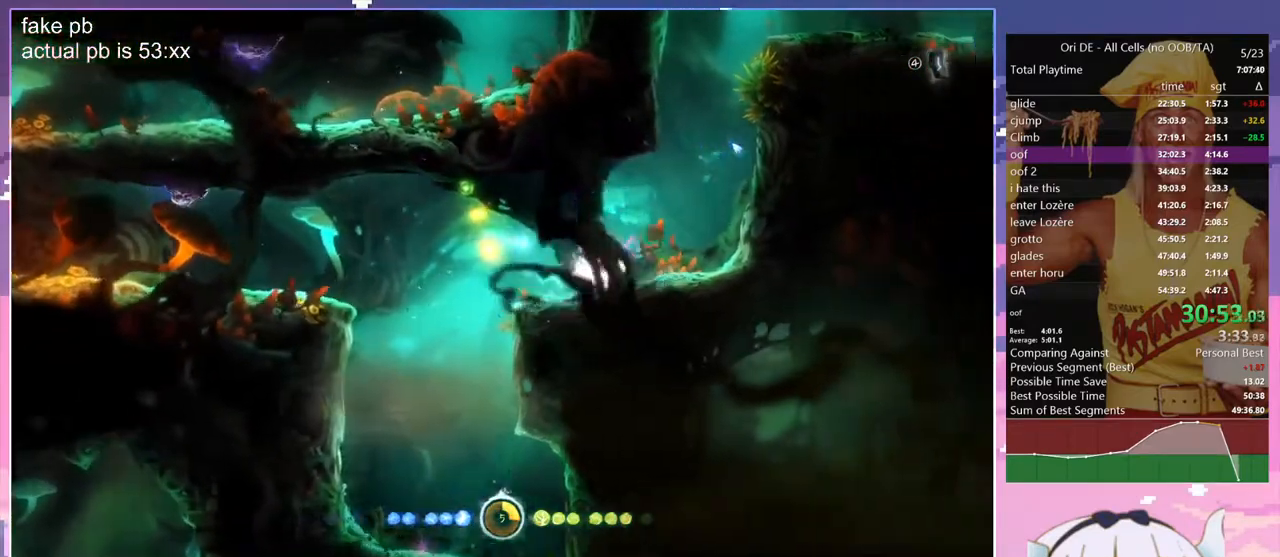
{"keys": ["z"], "events": [[17, "z", "down"], [67, "dash", "up"], [117, "d", "up"], [117, "q", "down"], [350, "q", "up"]]}
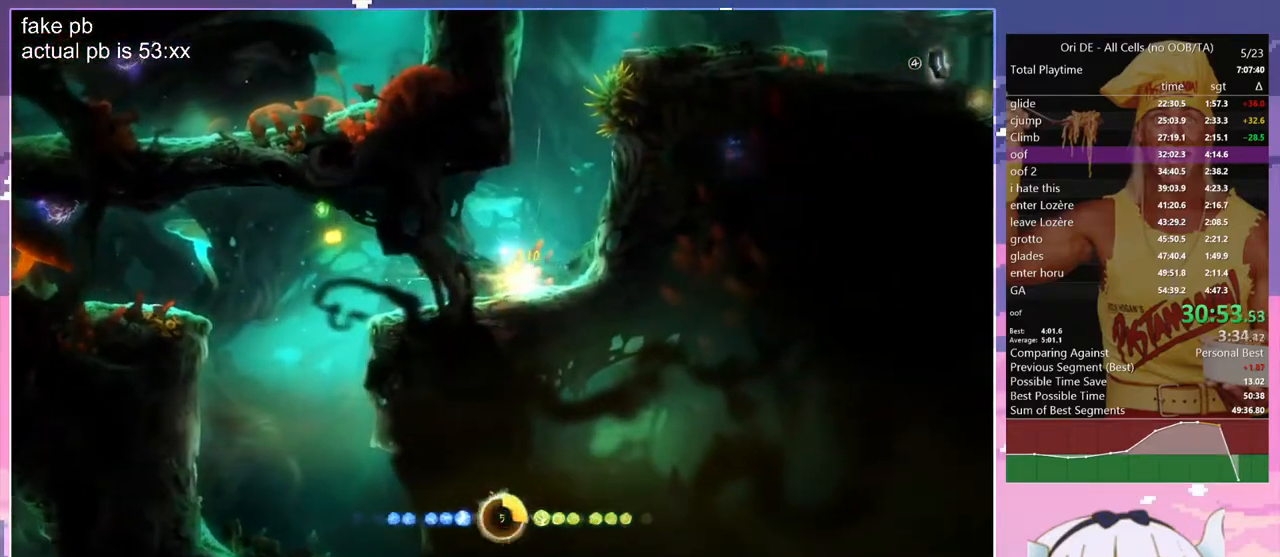
{"keys": ["d"], "events": [[83, "jump", "down"], [183, "d", "down"], [317, "z", "up"], [500, "jump", "up"]]}
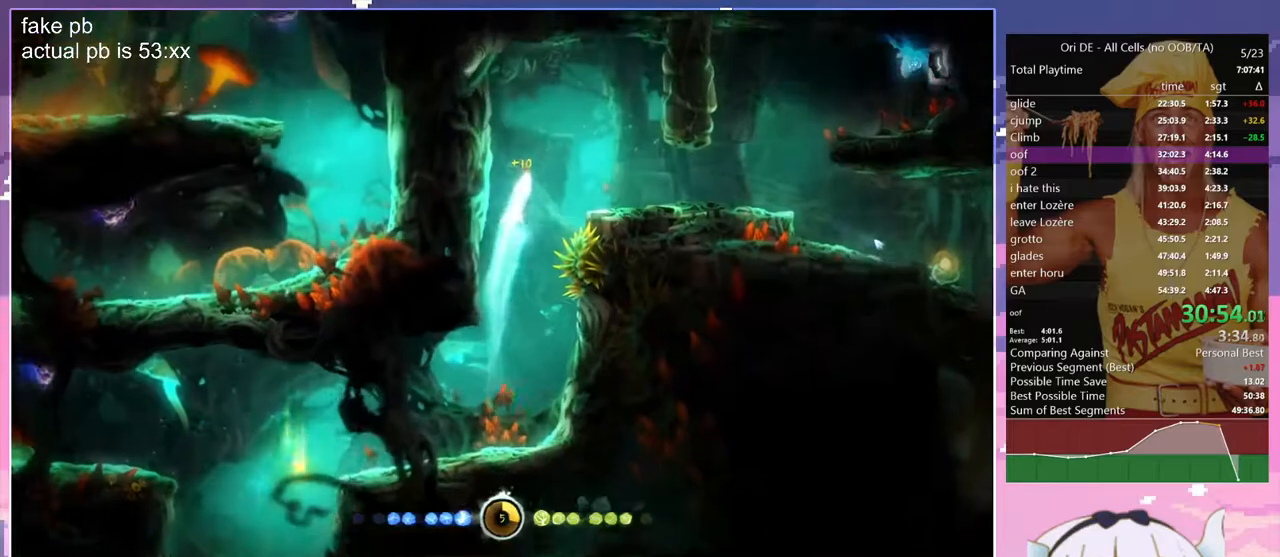
{"keys": ["d", "dash"], "events": [[50, "dash", "down"], [150, "dash", "up"], [433, "dash", "down"]]}
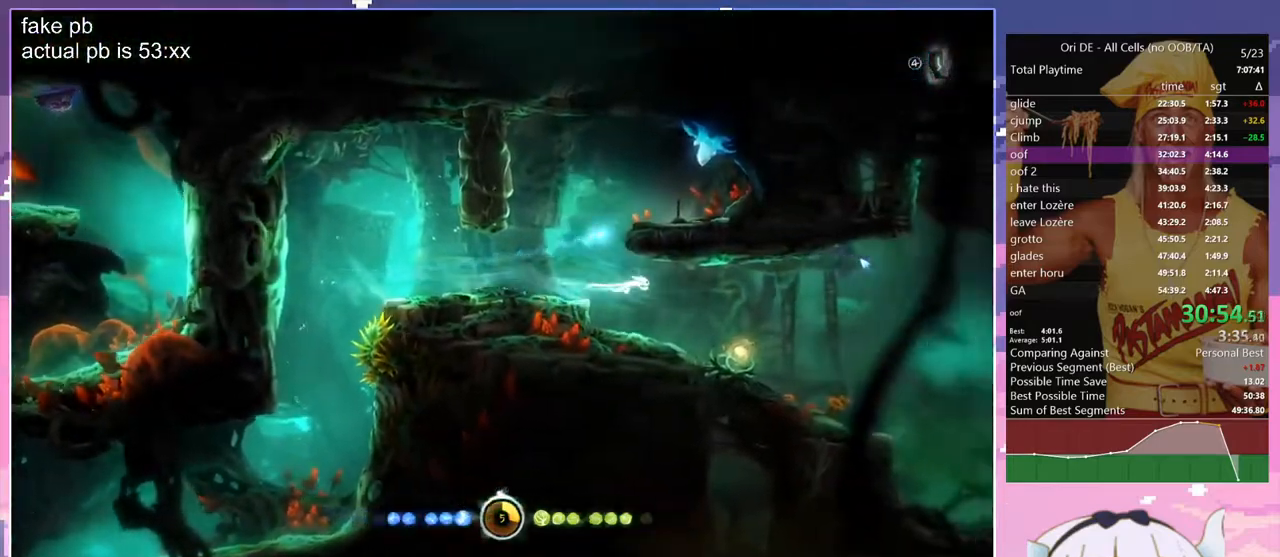
{"keys": [], "events": [[17, "d", "up"], [17, "dash", "up"], [167, "cdash", "down"], [250, "cdash", "up"], [300, "s", "down"], [400, "cdash", "down"], [400, "jump", "down"], [400, "s", "up"], [433, "jump", "up"], [483, "cdash", "up"]]}
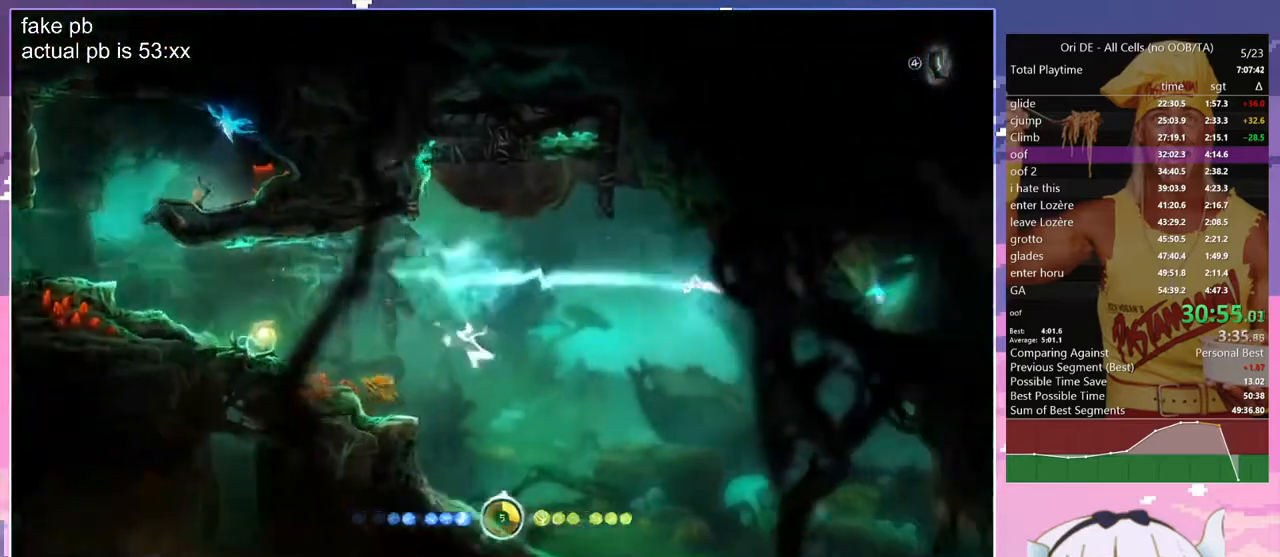
{"keys": ["d"], "events": [[83, "s", "down"], [217, "d", "down"], [317, "s", "up"]]}
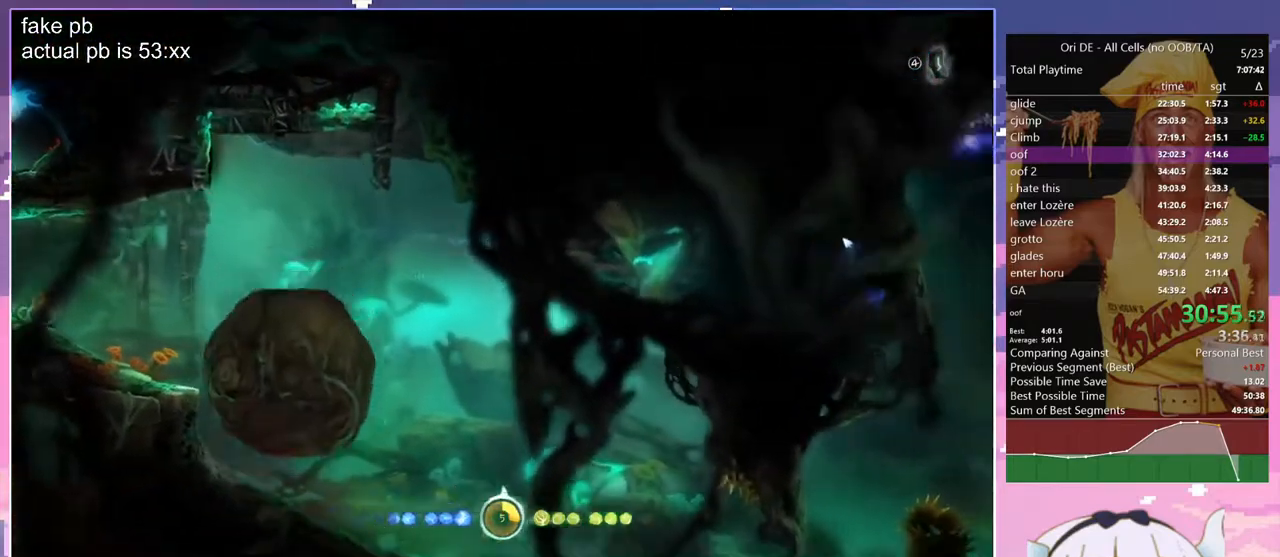
{"keys": ["d", "dash"], "events": [[417, "dash", "down"]]}
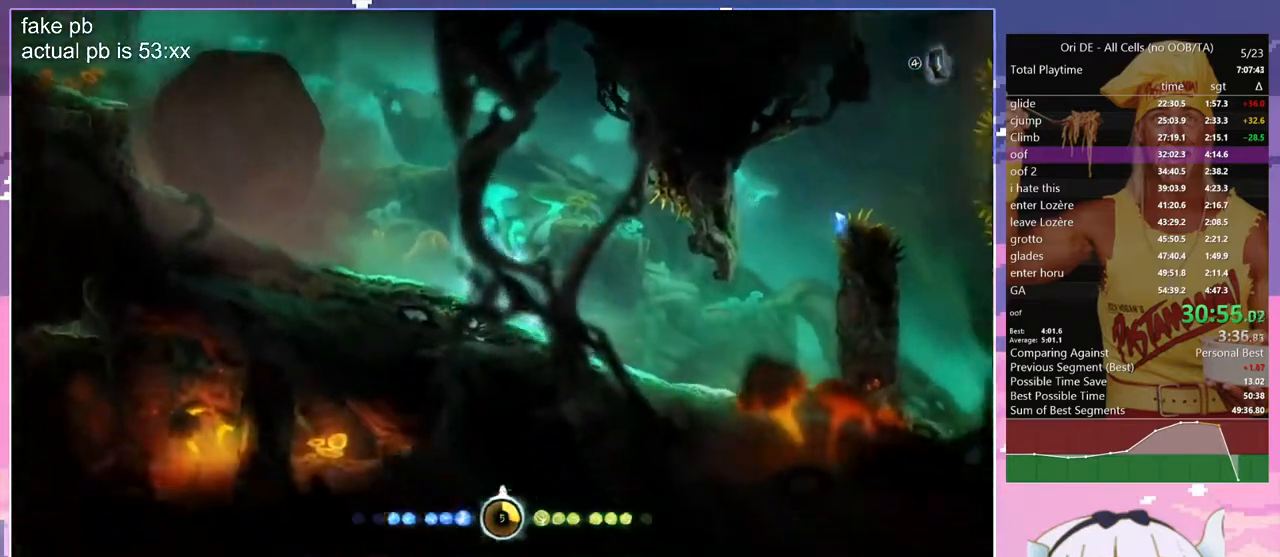
{"keys": ["z"], "events": [[17, "dash", "up"], [17, "z", "down"], [483, "d", "up"]]}
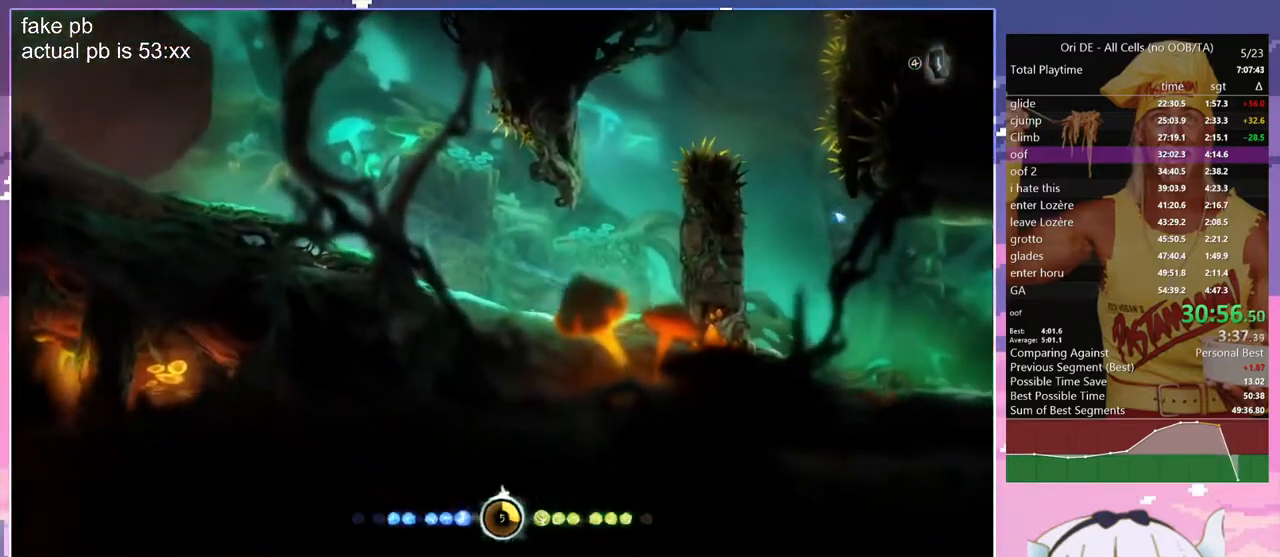
{"keys": ["d"], "events": [[133, "d", "down"], [133, "jump", "down"], [317, "z", "up"], [417, "jump", "up"]]}
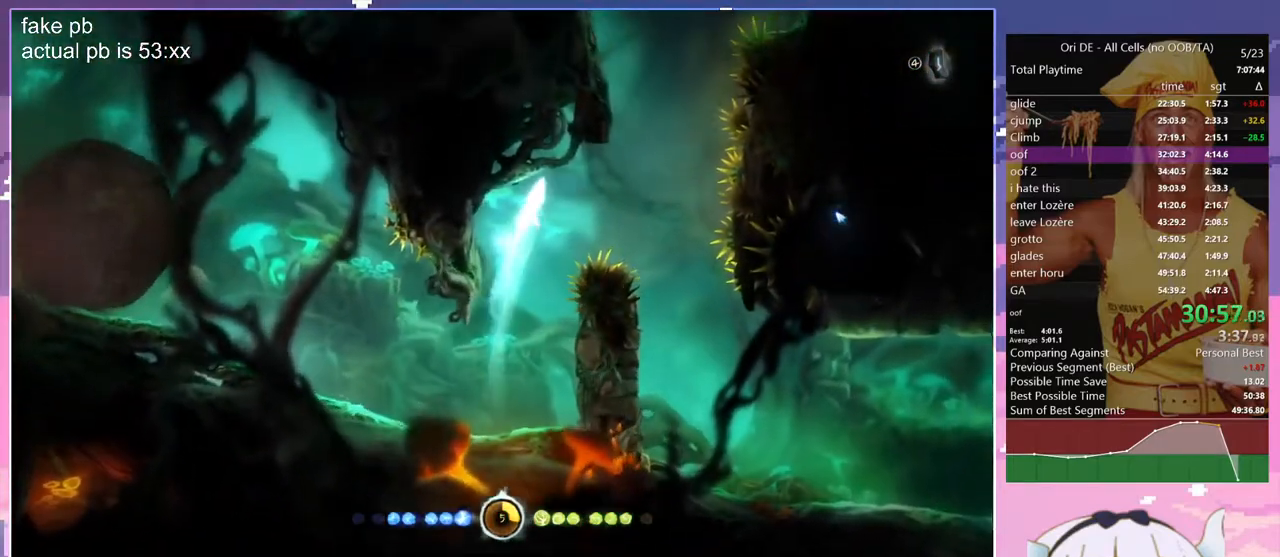
{"keys": ["d"], "events": []}
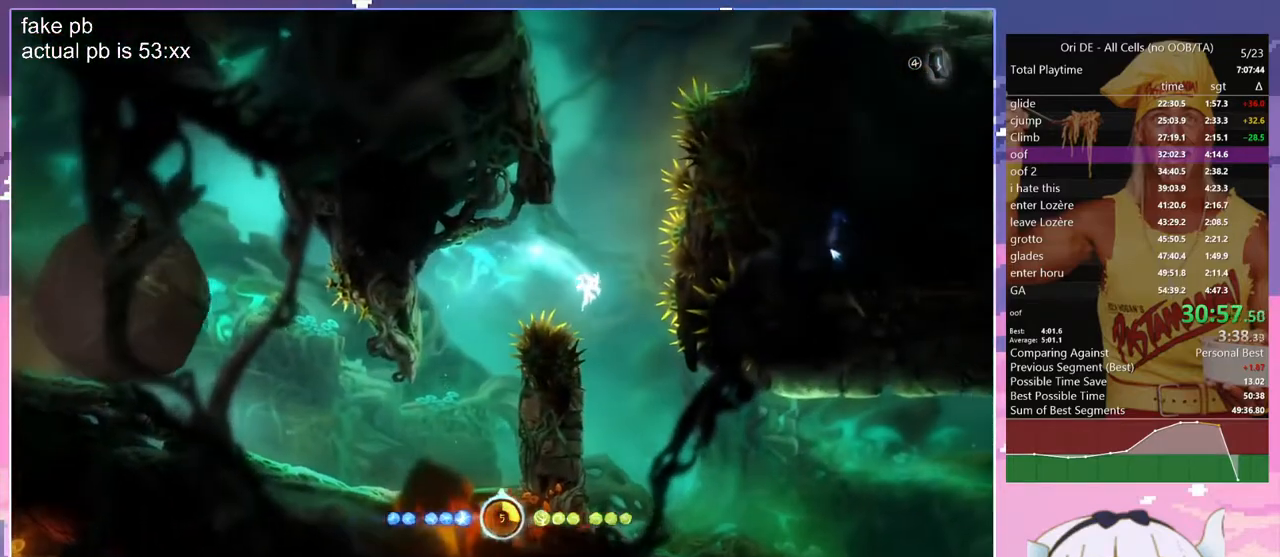
{"keys": ["dash"], "events": [[483, "d", "up"], [483, "dash", "down"]]}
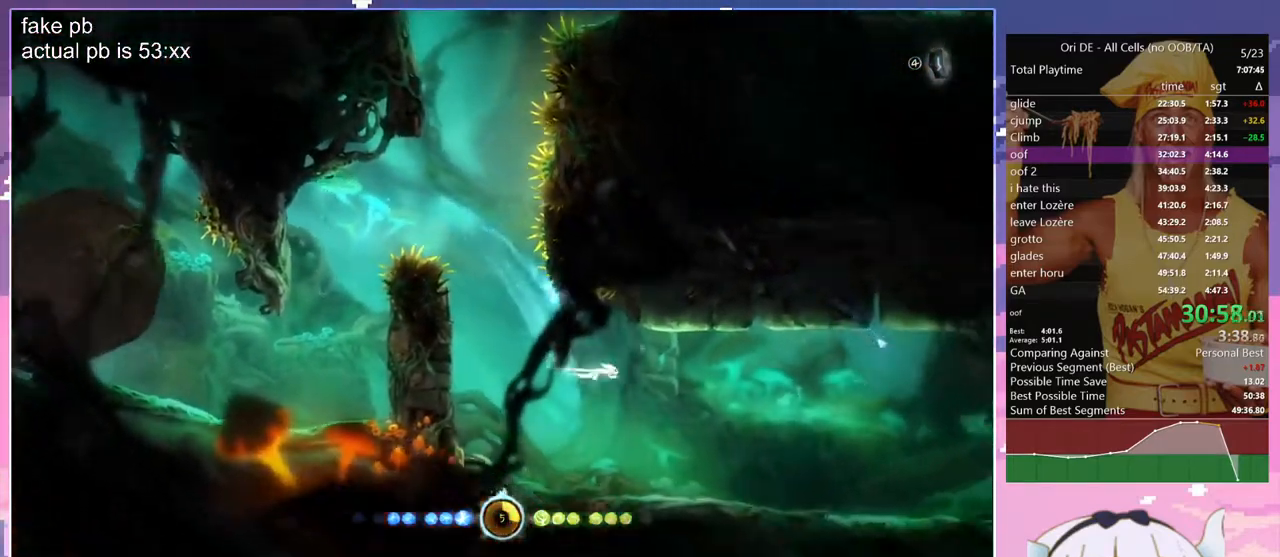
{"keys": ["cdash", "jump"], "events": [[83, "dash", "up"], [217, "cdash", "down"], [317, "cdash", "up"], [367, "s", "down"], [417, "jump", "down"], [450, "s", "up"], [500, "cdash", "down"]]}
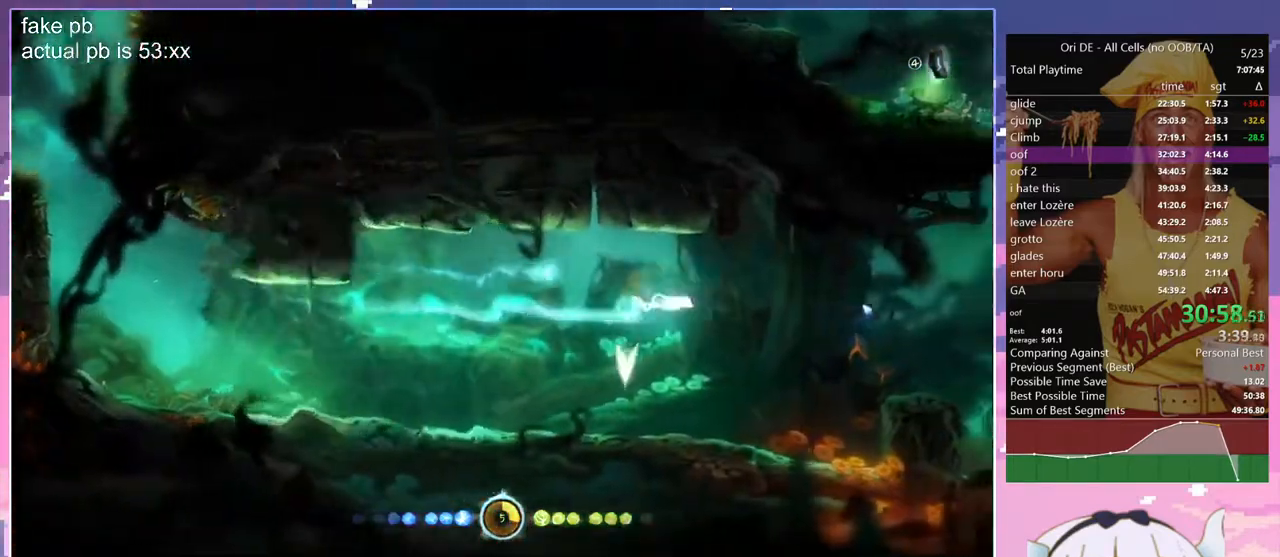
{"keys": [], "events": [[50, "jump", "up"], [100, "cdash", "up"], [150, "s", "down"], [417, "s", "up"]]}
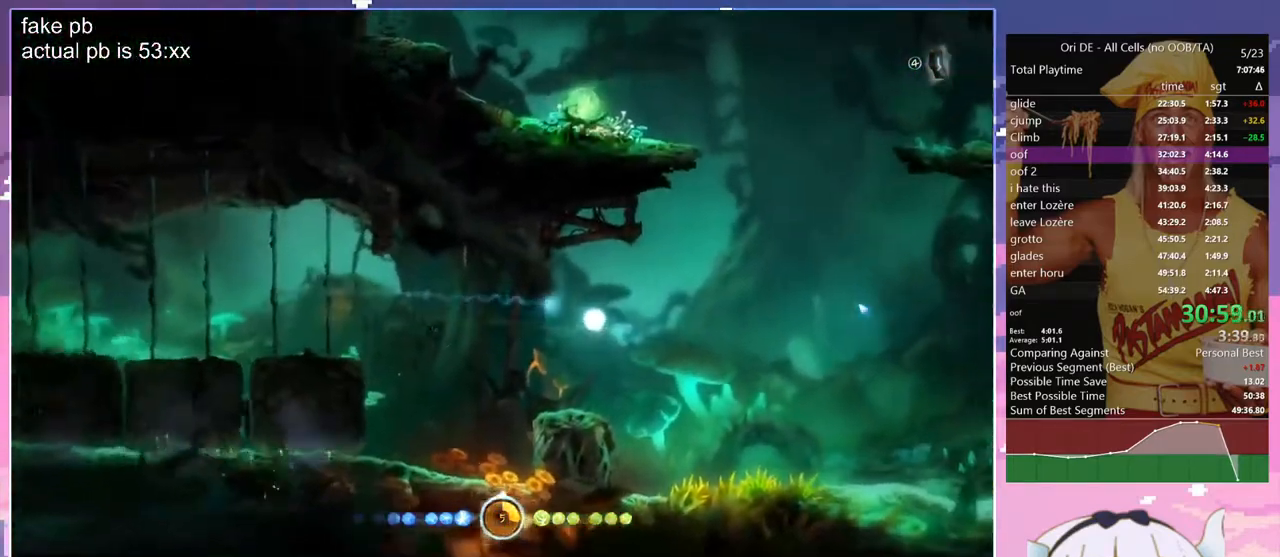
{"keys": ["z"], "events": [[300, "toggle", "down"], [300, "z", "down"], [433, "toggle", "up"]]}
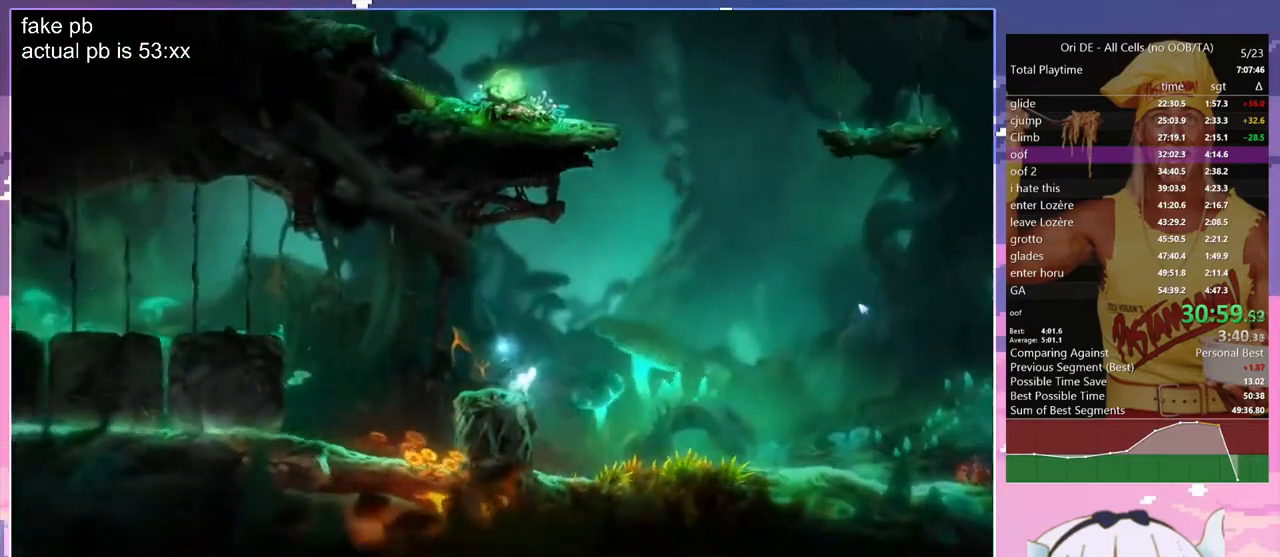
{"keys": ["d", "jump", "z"], "events": [[217, "d", "down"], [317, "jump", "down"]]}